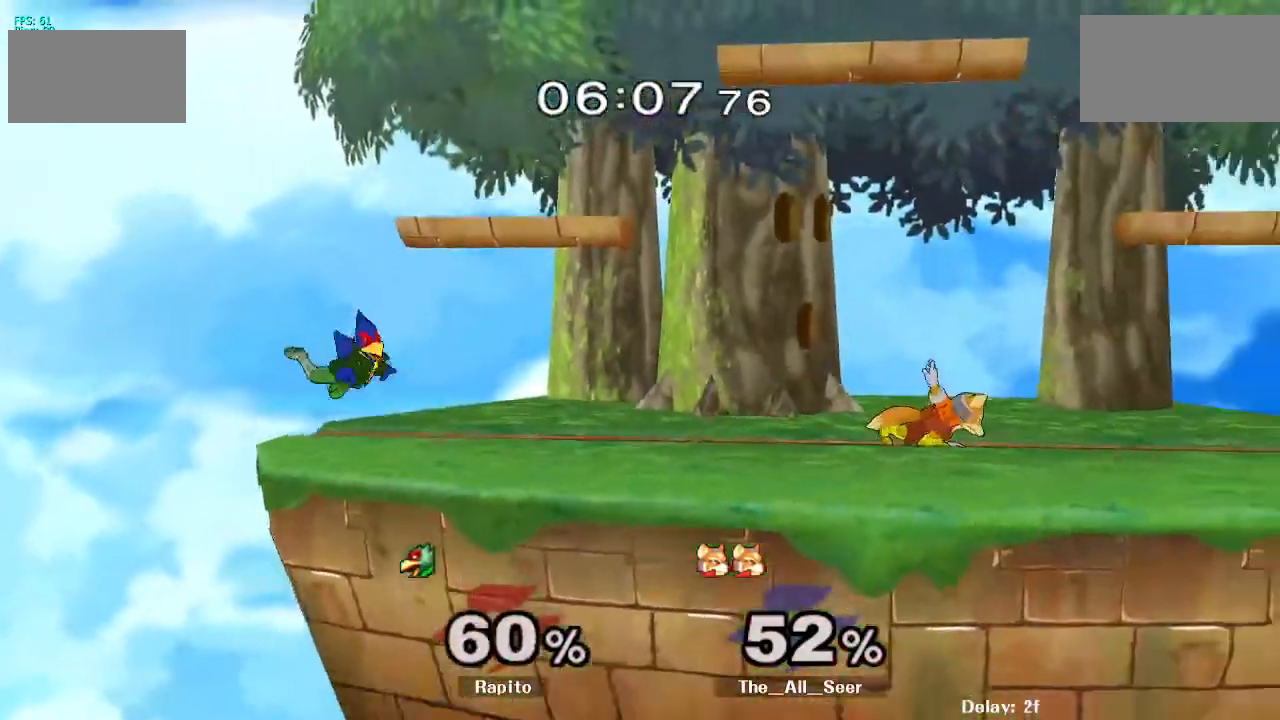
Gameplay with a controller (Nintendo layout); each line is a JSON object with the inputs held at the frame after it (dt_ms = milliseconds from this image to that frame). "events" lists button and stick changes between this image and that frame as [ms after this image, input, new state], when the widget could be followed in between. Not read: DPAD_UP L3 R3 Z.
{"dt_ms": 500, "buttons": [], "left_stick": "right", "right_stick": "center", "events": [[33, "L1", "up"], [467, "left_stick", "right"]]}
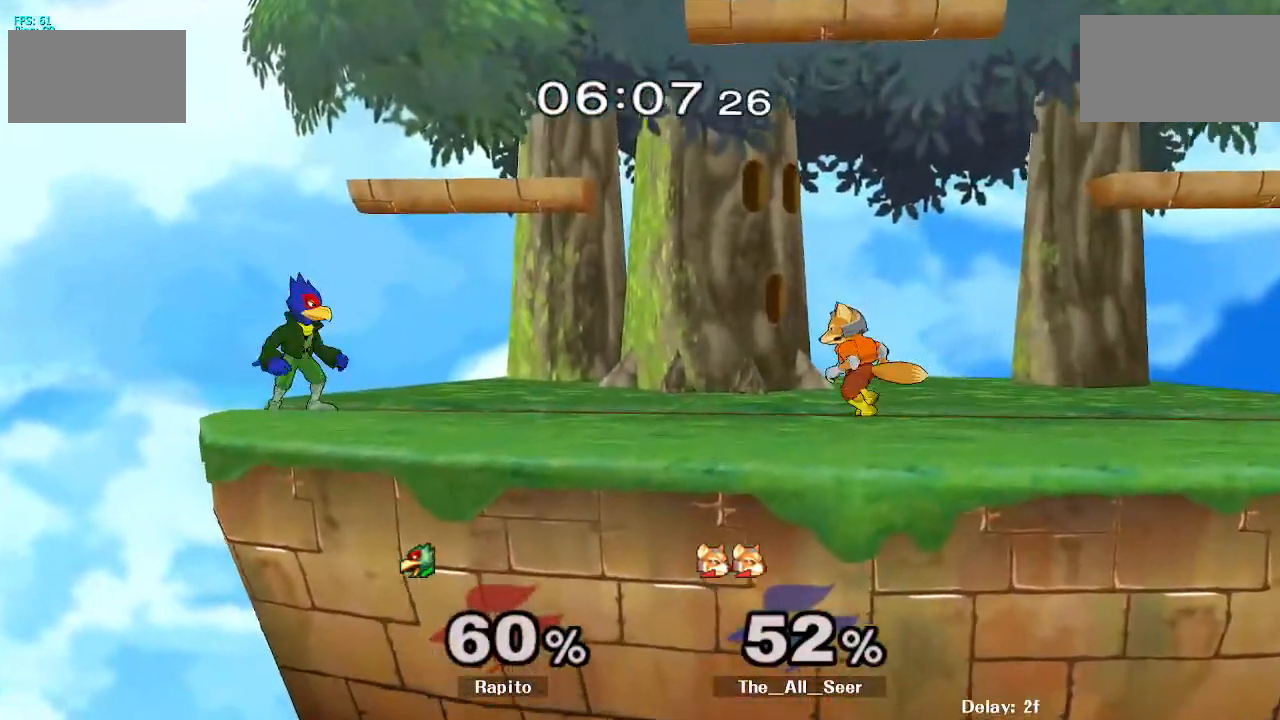
{"dt_ms": 1000, "buttons": [], "left_stick": "center", "right_stick": "center", "events": [[50, "Y", "down"], [100, "Y", "up"], [150, "right_stick", "down"], [233, "right_stick", "center"], [333, "DPAD_DOWN", "down"], [417, "DPAD_DOWN", "up"], [433, "L1", "down"], [450, "left_stick", "down"], [533, "L1", "up"], [567, "left_stick", "center"]]}
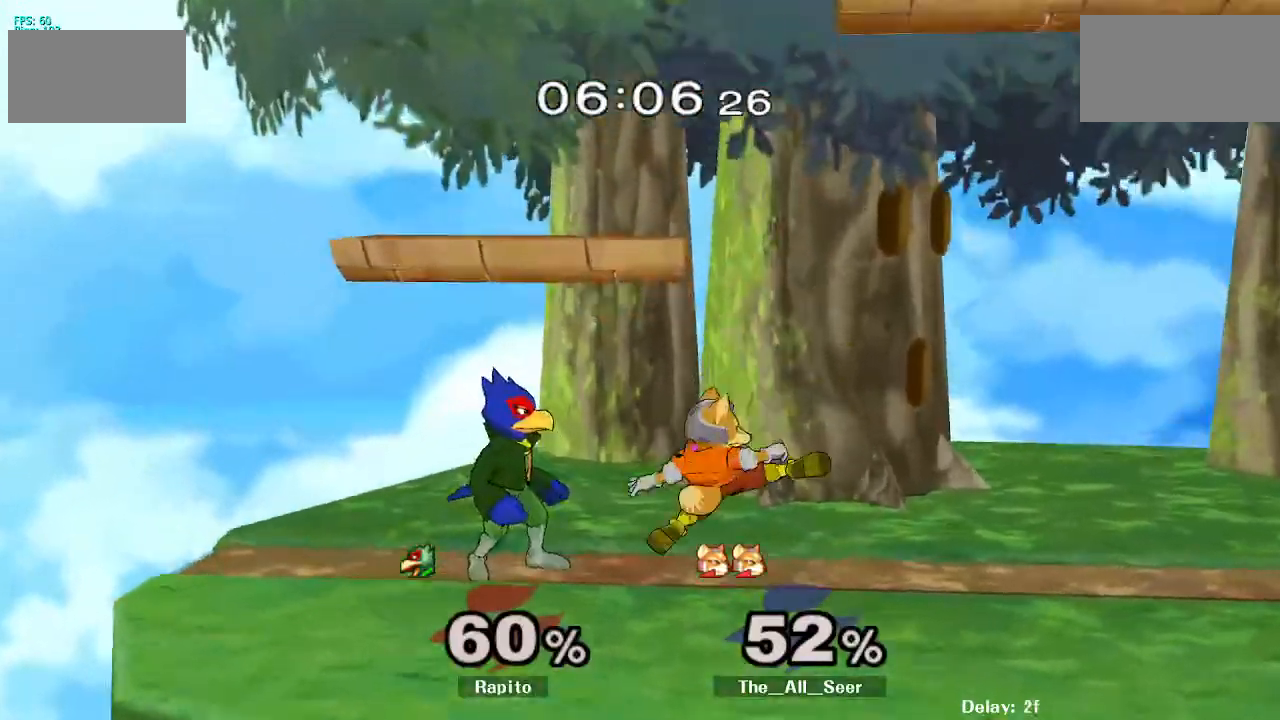
{"dt_ms": 500, "buttons": [], "left_stick": "center", "right_stick": "center", "events": [[50, "right_stick", "right"], [117, "right_stick", "center"]]}
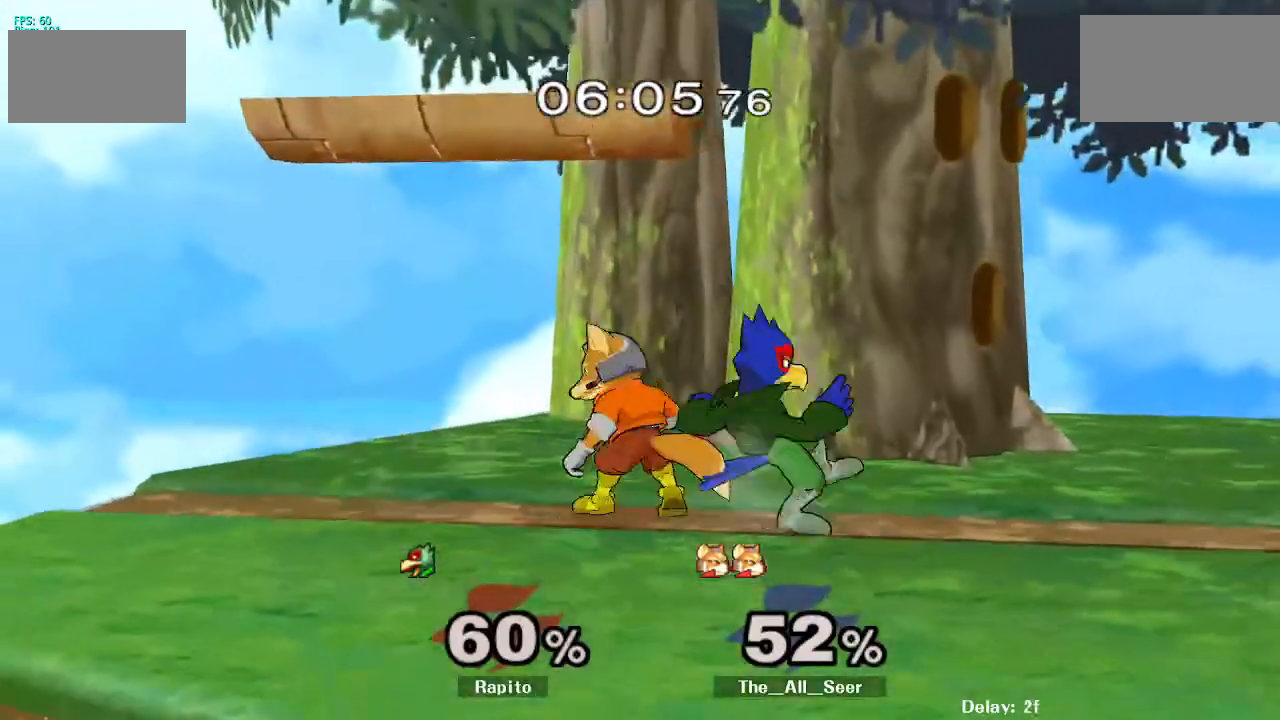
{"dt_ms": 500, "buttons": [], "left_stick": "center", "right_stick": "center", "events": [[167, "L1", "down"], [217, "left_stick", "down"], [333, "L1", "up"], [367, "DPAD_RIGHT", "down"], [383, "DPAD_RIGHT", "up"], [417, "left_stick", "center"]]}
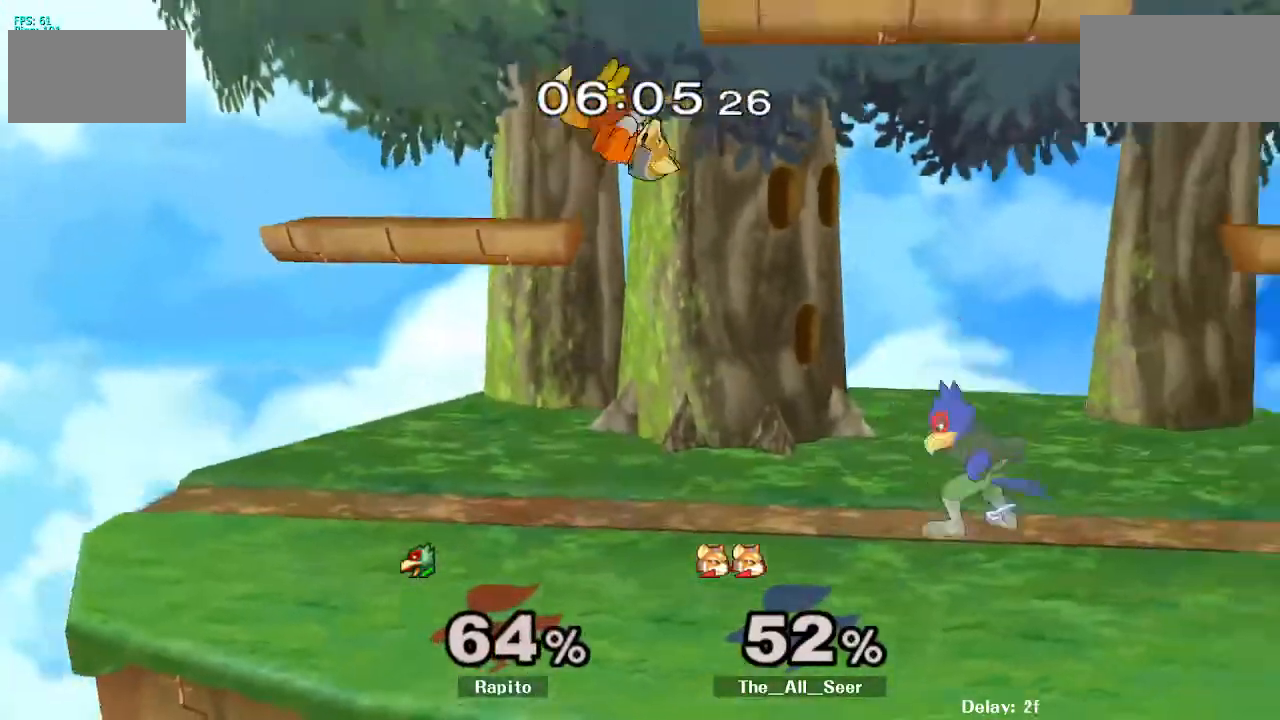
{"dt_ms": 500, "buttons": ["A"], "left_stick": "left", "right_stick": "center", "events": [[200, "left_stick", "left"], [300, "left_stick", "center"], [333, "A", "down"], [400, "left_stick", "left"]]}
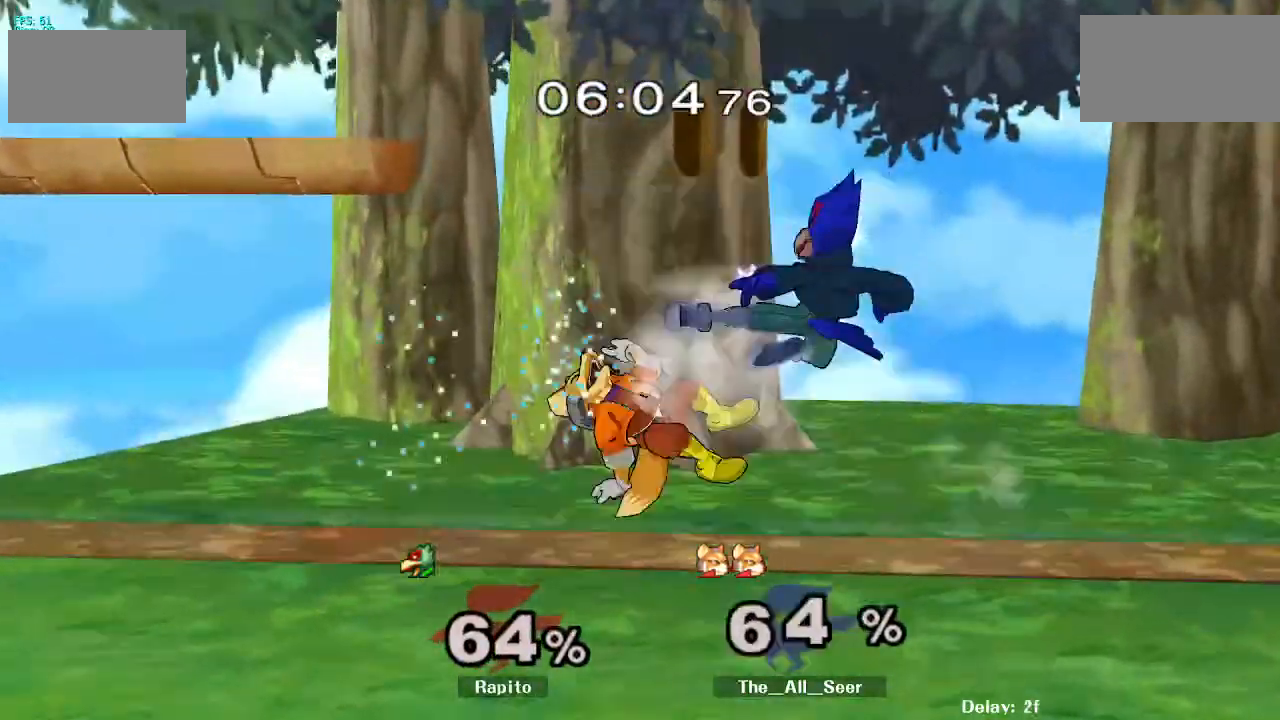
{"dt_ms": 1000, "buttons": ["A"], "left_stick": "center", "right_stick": "center"}
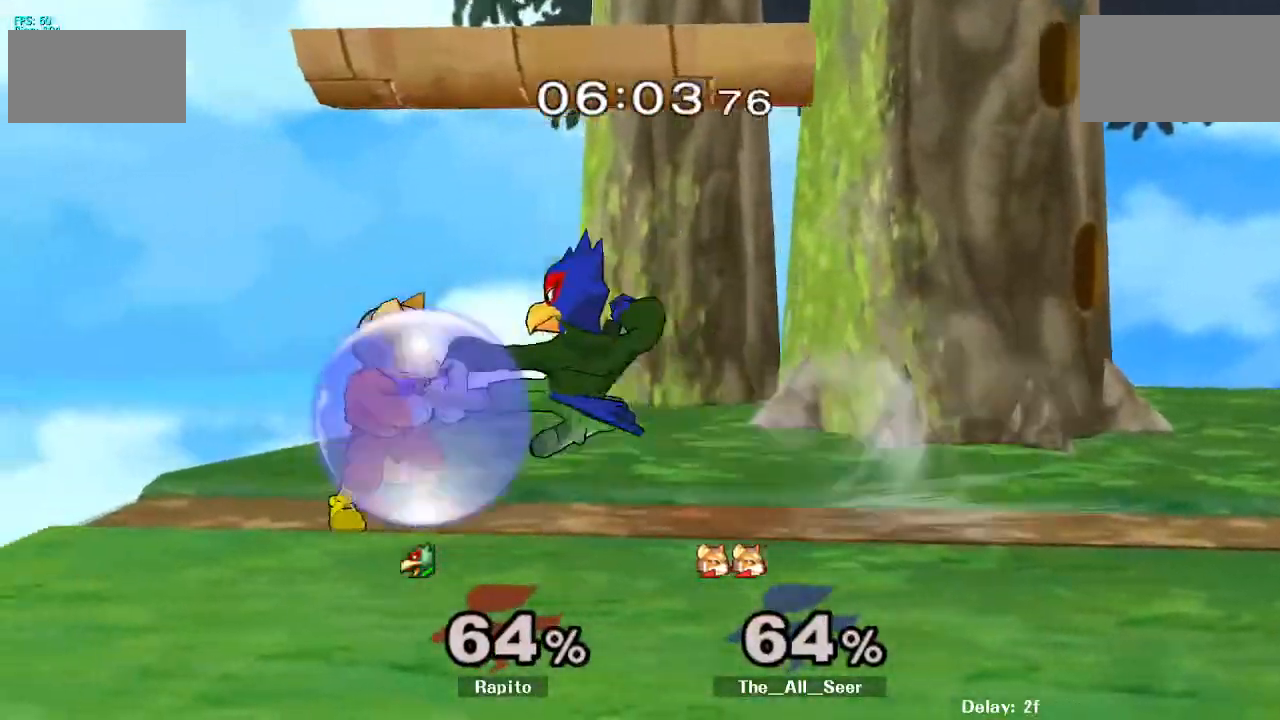
{"dt_ms": 500, "buttons": ["B"], "left_stick": "down", "right_stick": "center", "events": [[117, "A", "up"], [333, "left_stick", "down"], [367, "B", "down"]]}
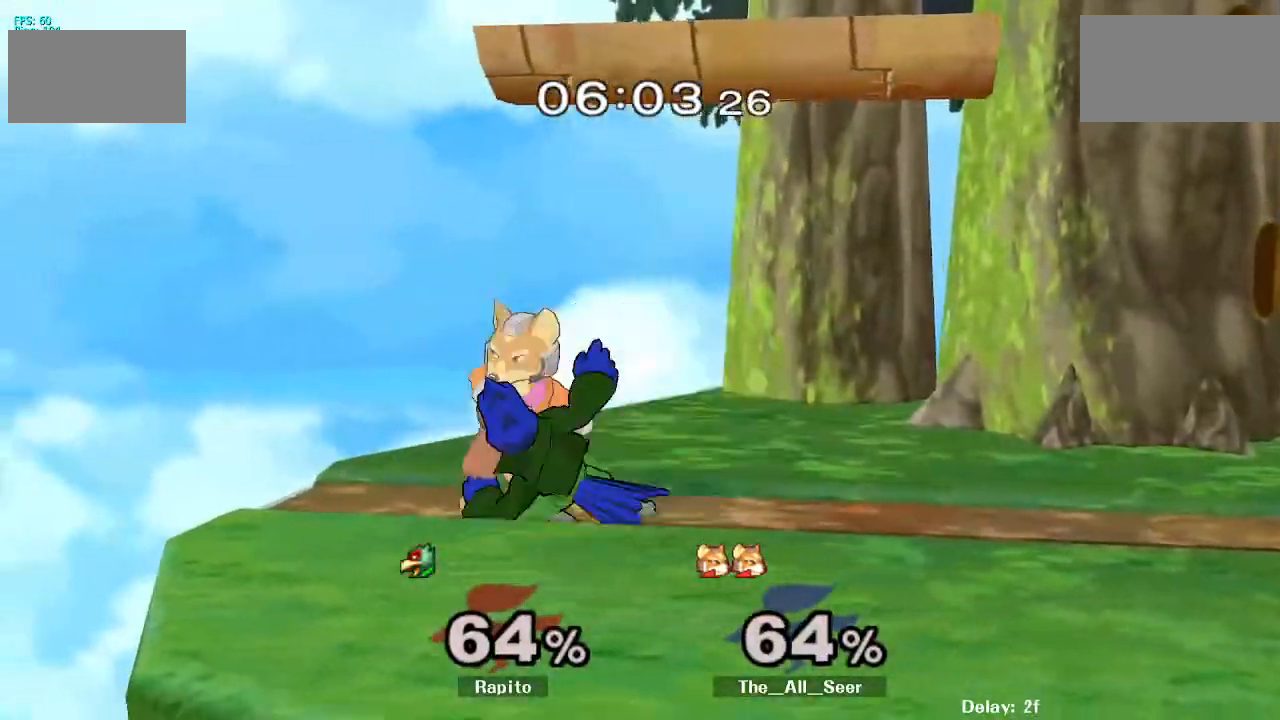
{"dt_ms": 500, "buttons": [], "left_stick": "up-right", "right_stick": "center", "events": [[100, "B", "up"], [117, "left_stick", "up-right"], [250, "right_stick", "up"], [317, "right_stick", "center"]]}
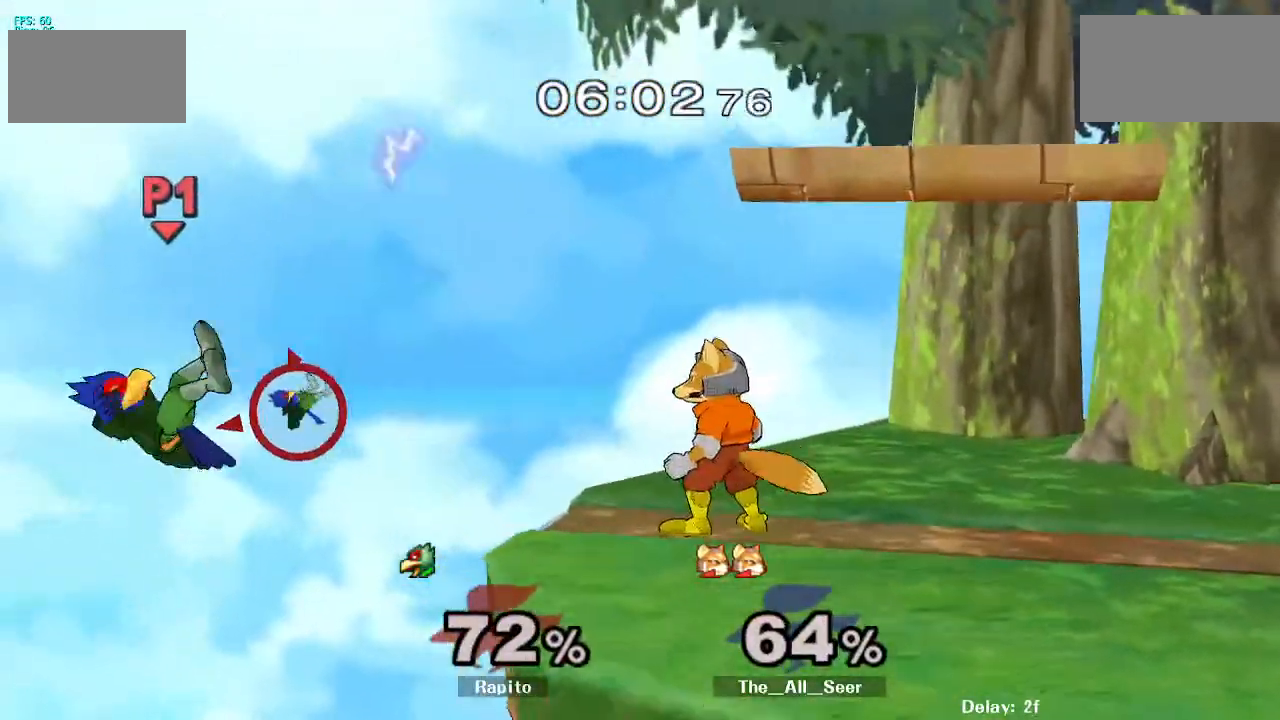
{"dt_ms": 500, "buttons": ["Y"], "left_stick": "left", "right_stick": "center", "events": [[33, "left_stick", "center"], [150, "left_stick", "right"], [283, "Y", "down"], [333, "Y", "up"], [383, "Y", "down"], [417, "left_stick", "center"], [483, "left_stick", "left"]]}
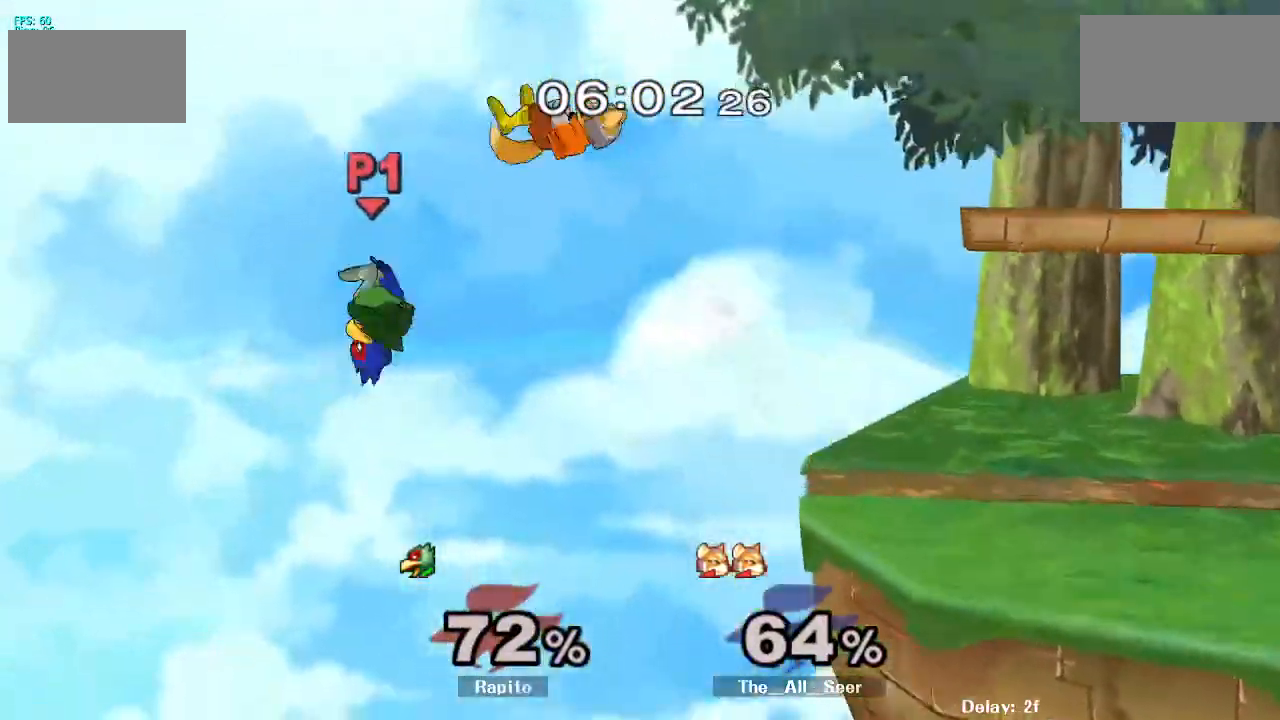
{"dt_ms": 500, "buttons": [], "left_stick": "right", "right_stick": "center", "events": [[100, "Y", "up"], [300, "left_stick", "right"], [367, "B", "down"], [417, "B", "up"]]}
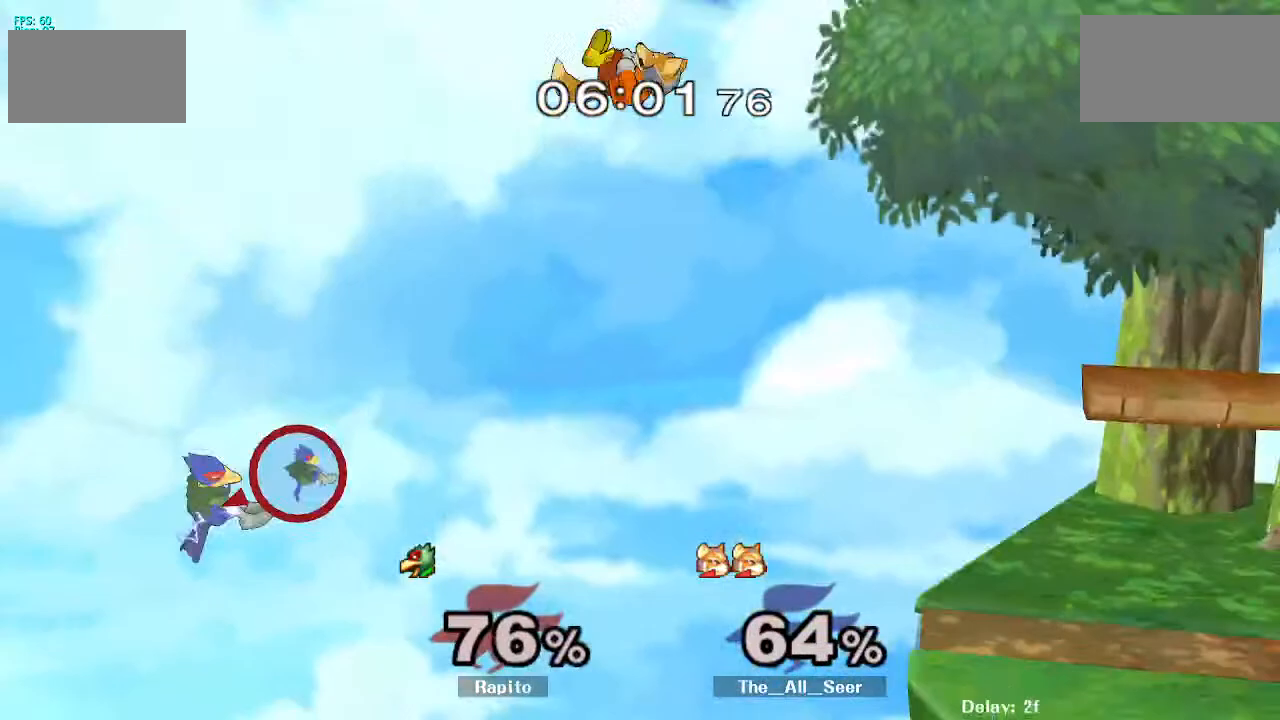
{"dt_ms": 500, "buttons": ["B"], "left_stick": "left", "right_stick": "center", "events": [[100, "left_stick", "up-right"], [117, "L1", "down"], [217, "L1", "up"], [350, "left_stick", "center"], [417, "left_stick", "left"], [467, "B", "down"]]}
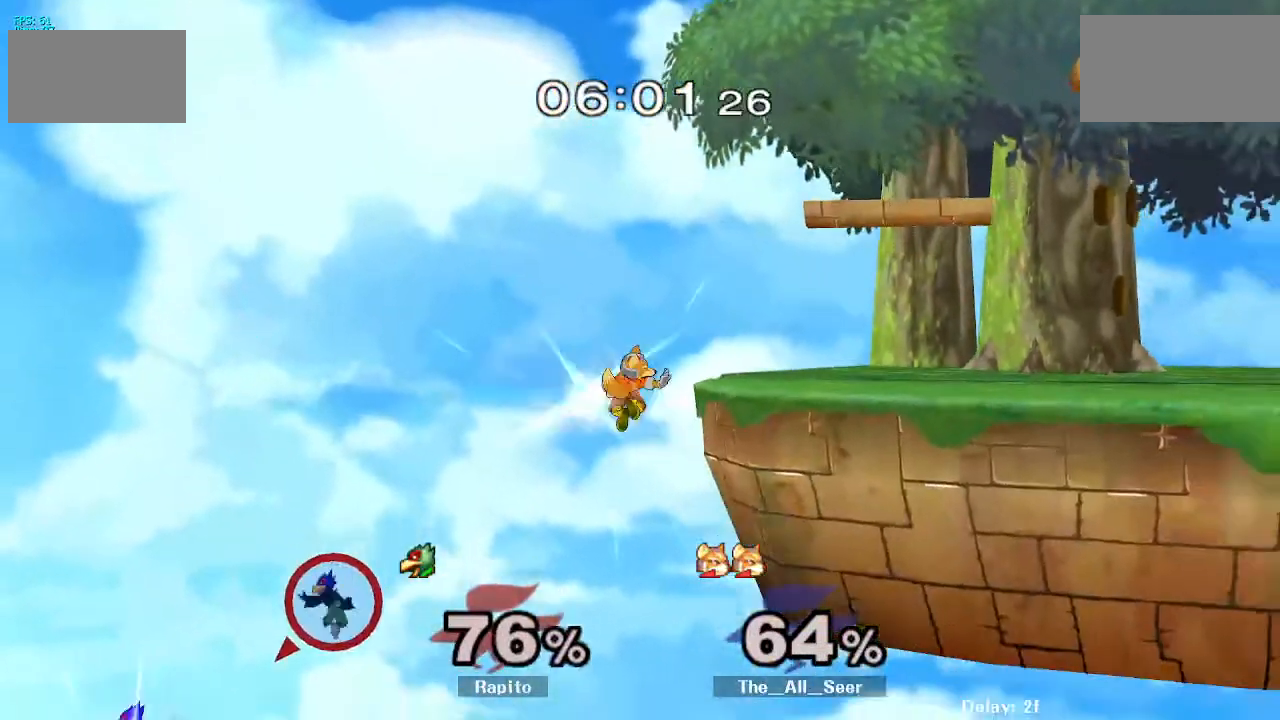
{"dt_ms": 1000, "buttons": [], "left_stick": "center", "right_stick": "center", "events": [[133, "B", "up"], [500, "left_stick", "center"]]}
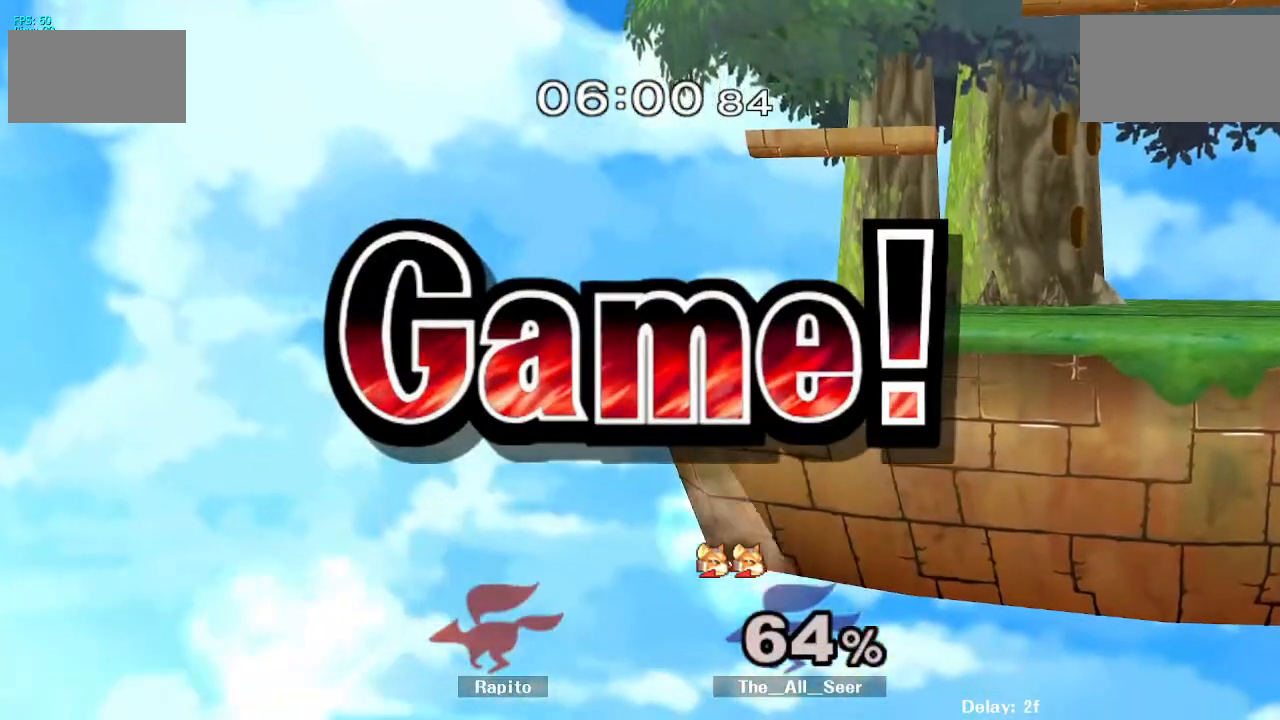
{"dt_ms": 500, "buttons": [], "left_stick": "center", "right_stick": "center", "events": []}
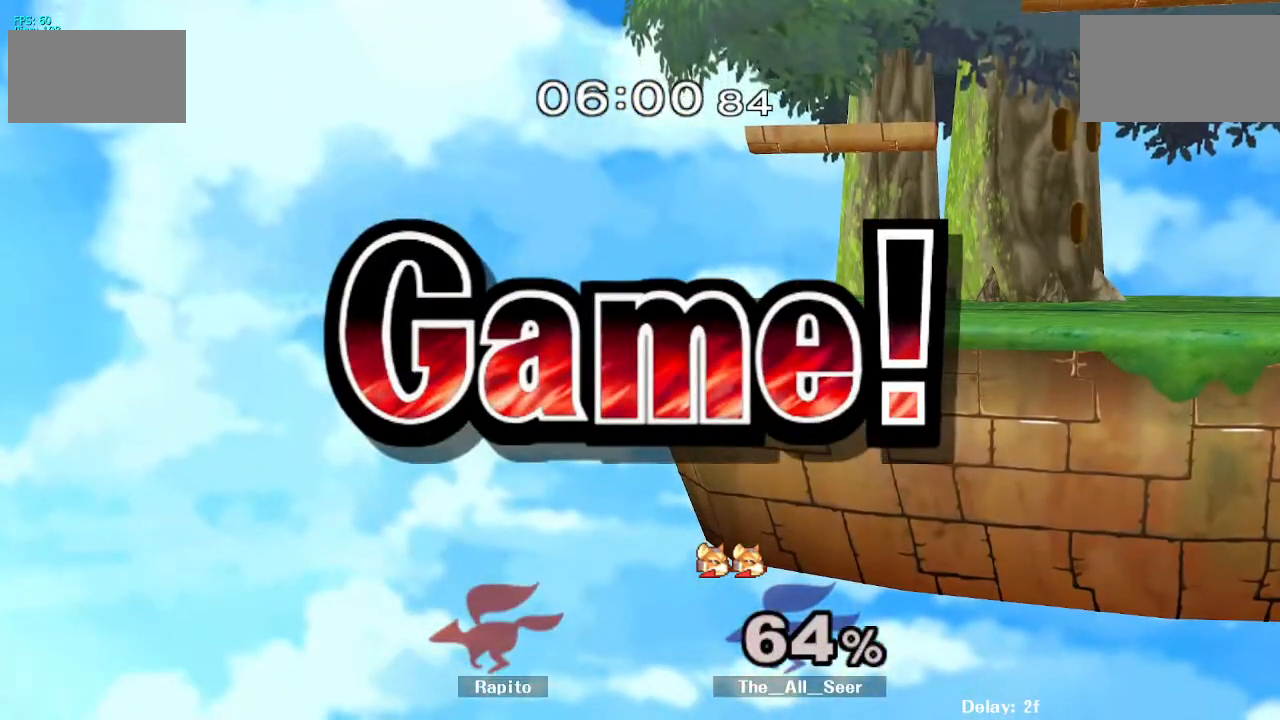
{"dt_ms": 500, "buttons": [], "left_stick": "up-right", "right_stick": "center", "events": [[200, "left_stick", "up-right"]]}
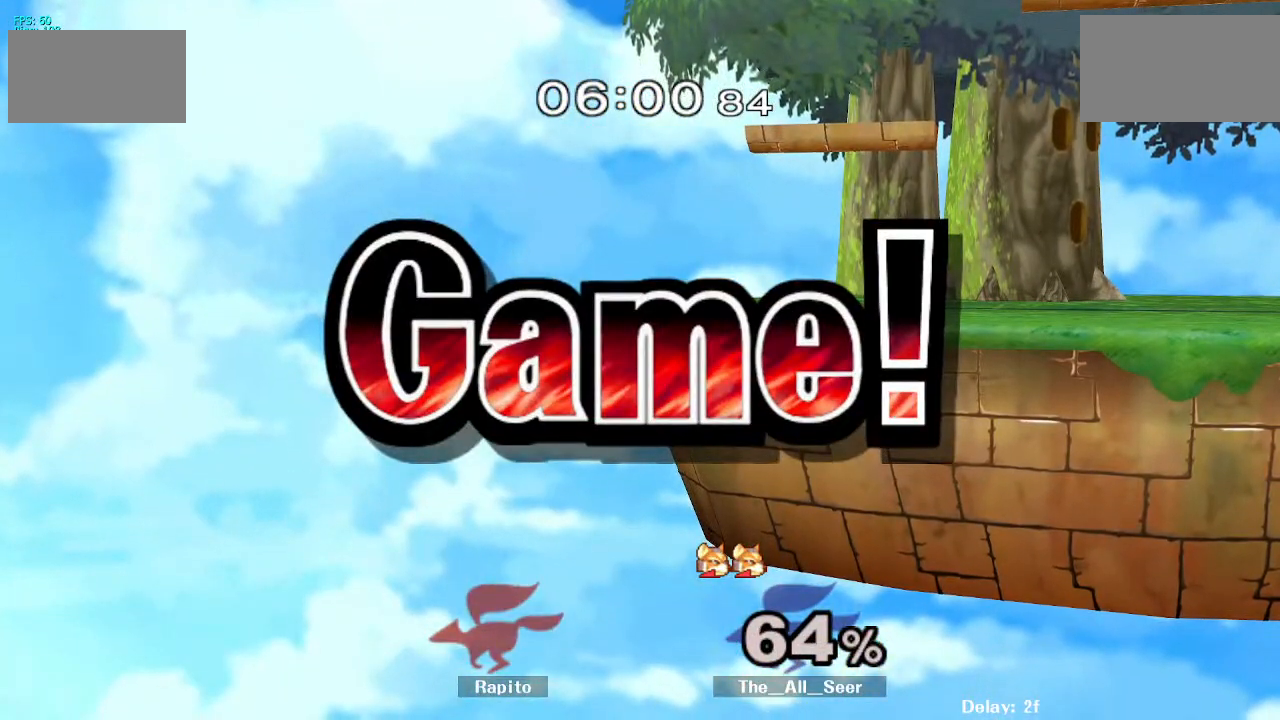
{"dt_ms": 500, "buttons": [], "left_stick": "up-right", "right_stick": "center", "events": []}
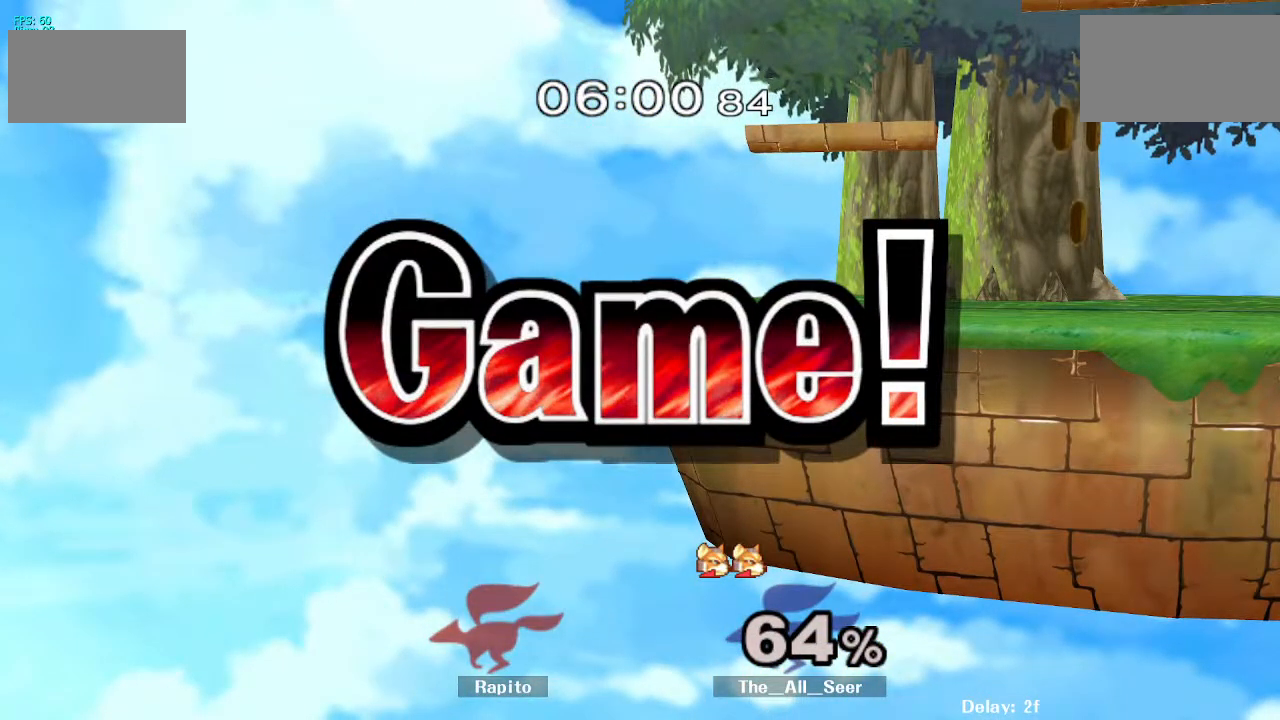
{"dt_ms": 500, "buttons": [], "left_stick": "down-right", "right_stick": "center", "events": [[67, "left_stick", "up"], [317, "B", "down"], [350, "left_stick", "center"], [383, "B", "up"], [467, "left_stick", "down-right"]]}
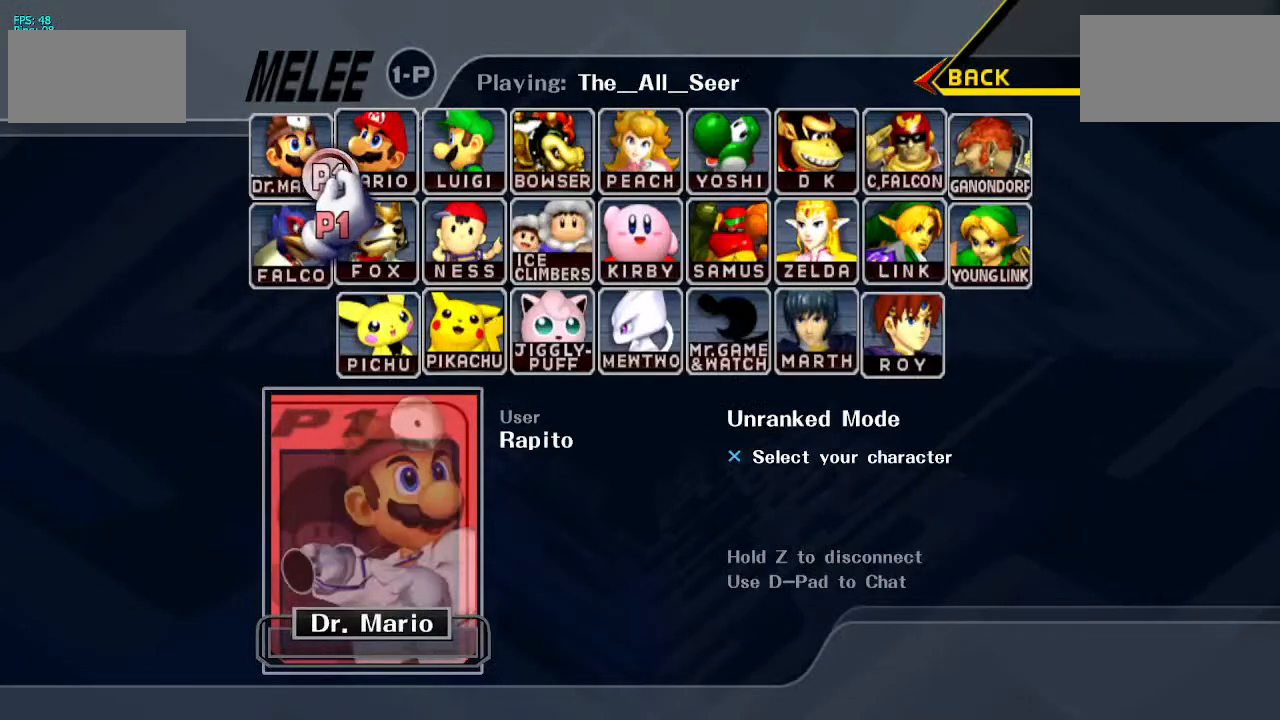
{"dt_ms": 500, "buttons": [], "left_stick": "center", "right_stick": "center", "events": [[200, "left_stick", "center"], [300, "Y", "down"], [383, "Y", "up"]]}
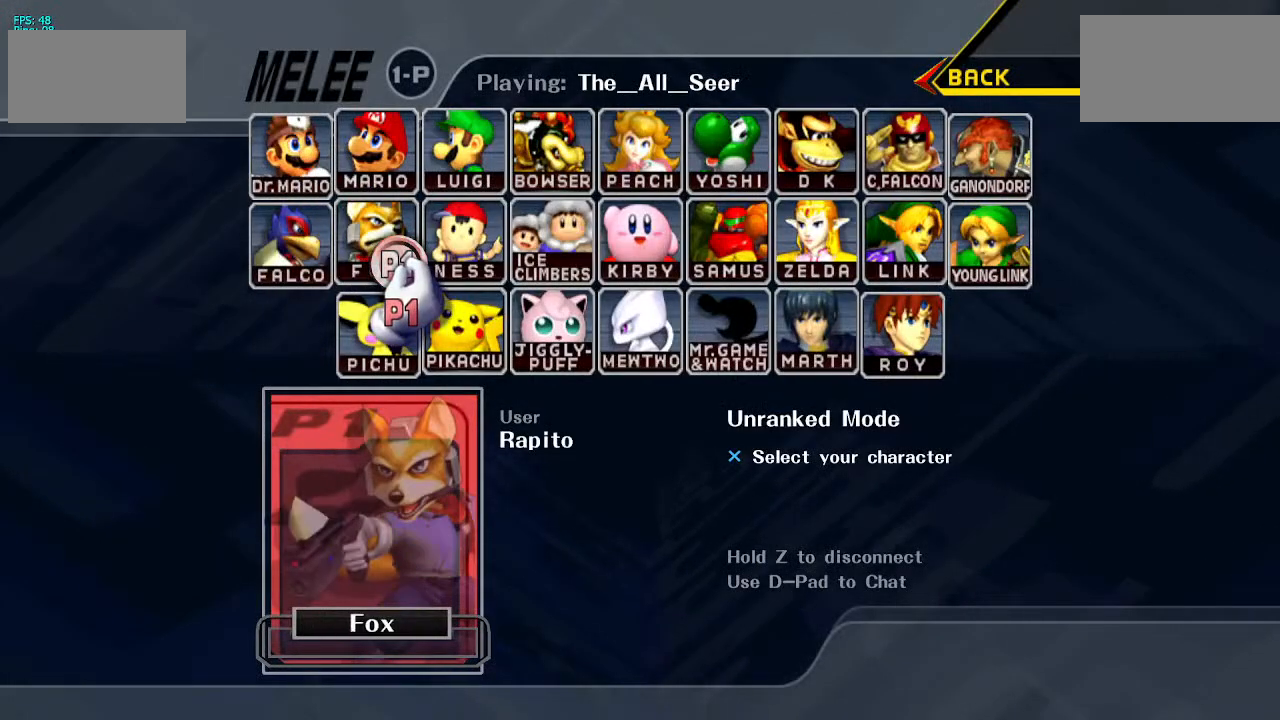
{"dt_ms": 500, "buttons": [], "left_stick": "center", "right_stick": "center", "events": [[17, "Y", "down"], [67, "Y", "up"]]}